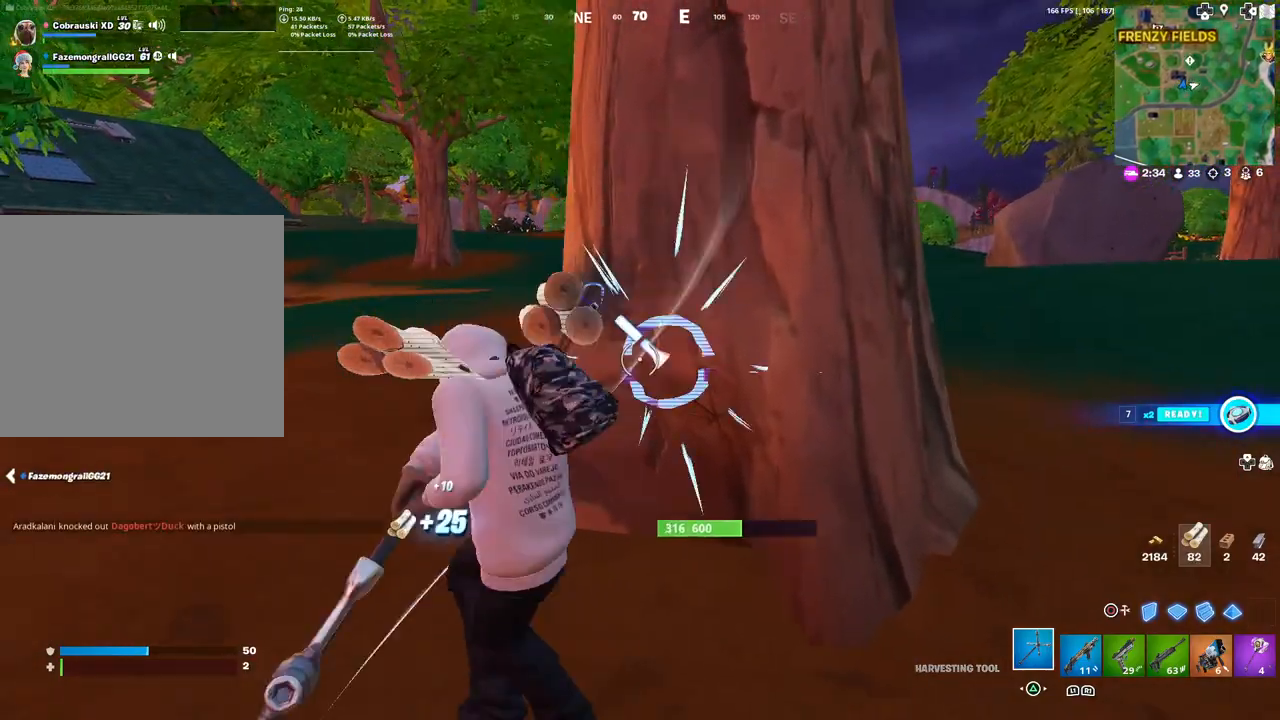
Gameplay with a controller (PlayStation layout); each line is a JSON object with the inputs held at the frame after it. "events" lists button and stick changes between this image and that frame as [ms after this image, input, new state], when the widget could be followed in between.
{"buttons": ["R2"], "left_stick": "down", "right_stick": "center", "events": [[17, "left_stick", "down-right"], [150, "left_stick", "up-right"], [267, "right_stick", "up-left"], [317, "left_stick", "up-left"], [350, "right_stick", "center"], [417, "left_stick", "down-left"], [467, "left_stick", "down"]]}
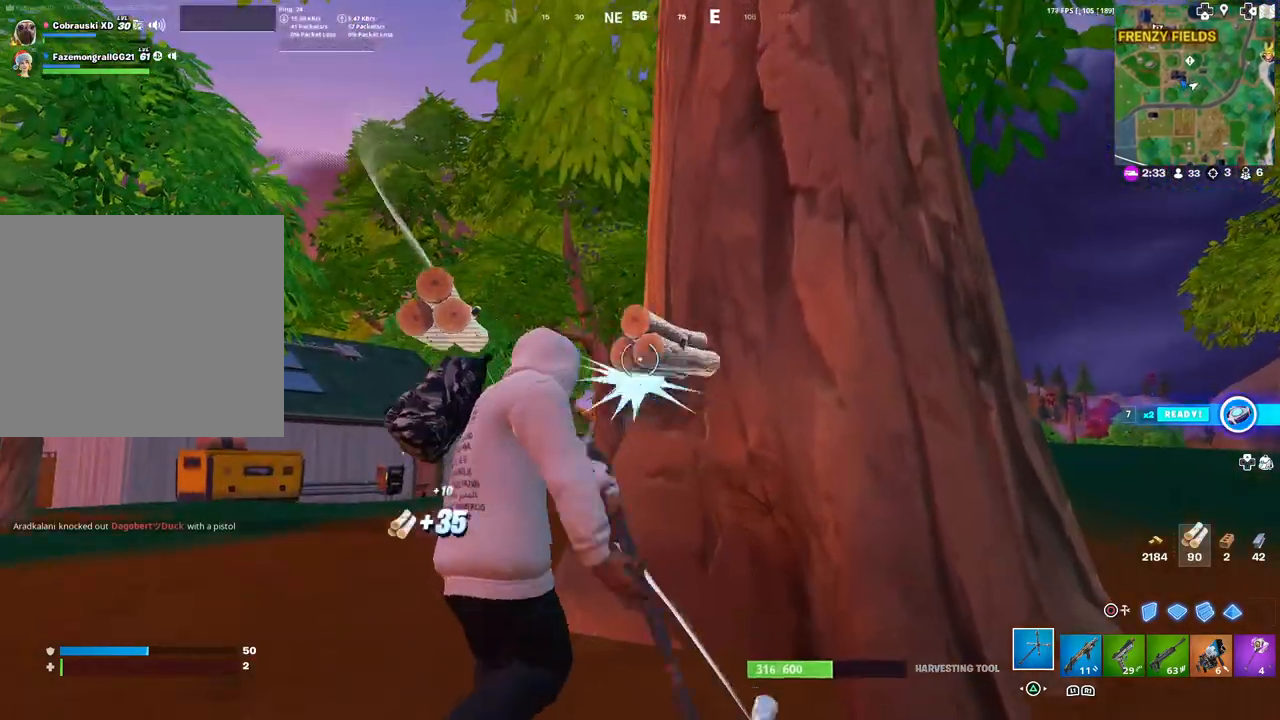
{"buttons": ["R2"], "left_stick": "left", "right_stick": "center", "events": [[17, "left_stick", "down-right"], [217, "left_stick", "up-right"], [283, "right_stick", "down-left"], [350, "left_stick", "up-left"], [400, "right_stick", "center"], [450, "left_stick", "left"]]}
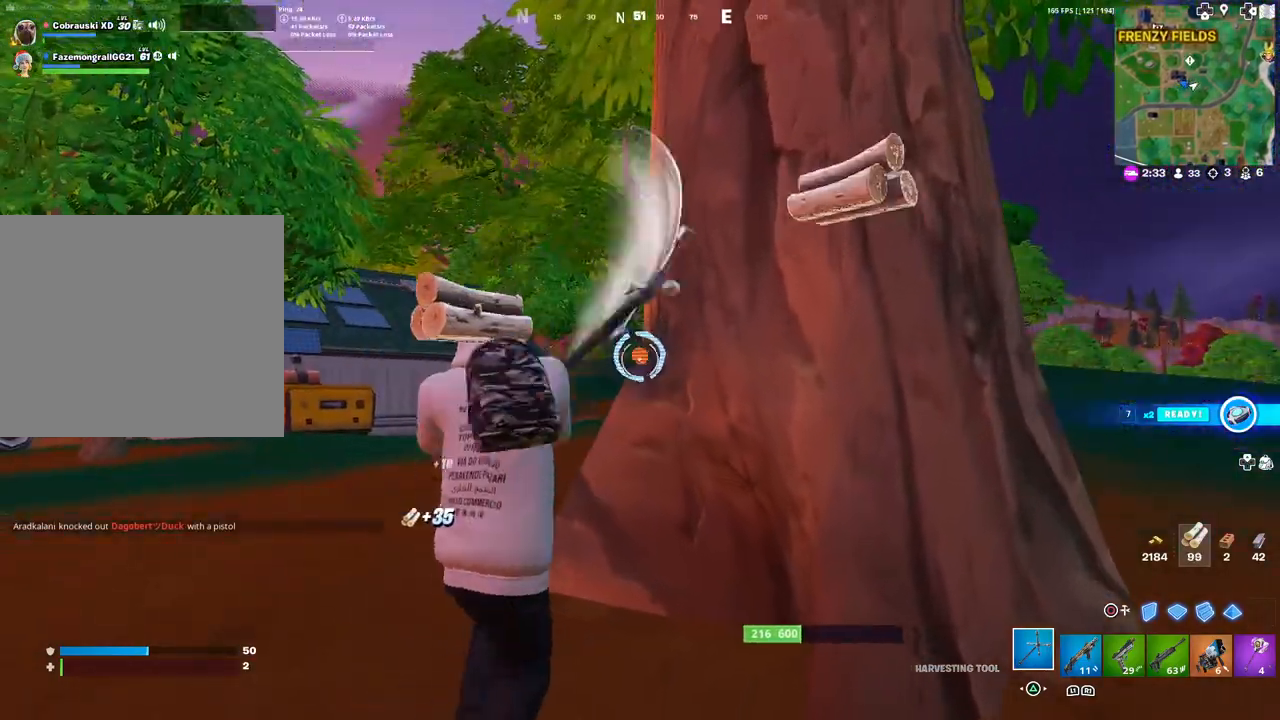
{"buttons": [], "left_stick": "right", "right_stick": "down-right", "events": [[17, "left_stick", "down-left"], [167, "left_stick", "down-right"], [233, "left_stick", "right"], [283, "right_stick", "right"], [333, "L3", "down"], [433, "right_stick", "down-right"], [450, "L3", "up"], [500, "R2", "up"]]}
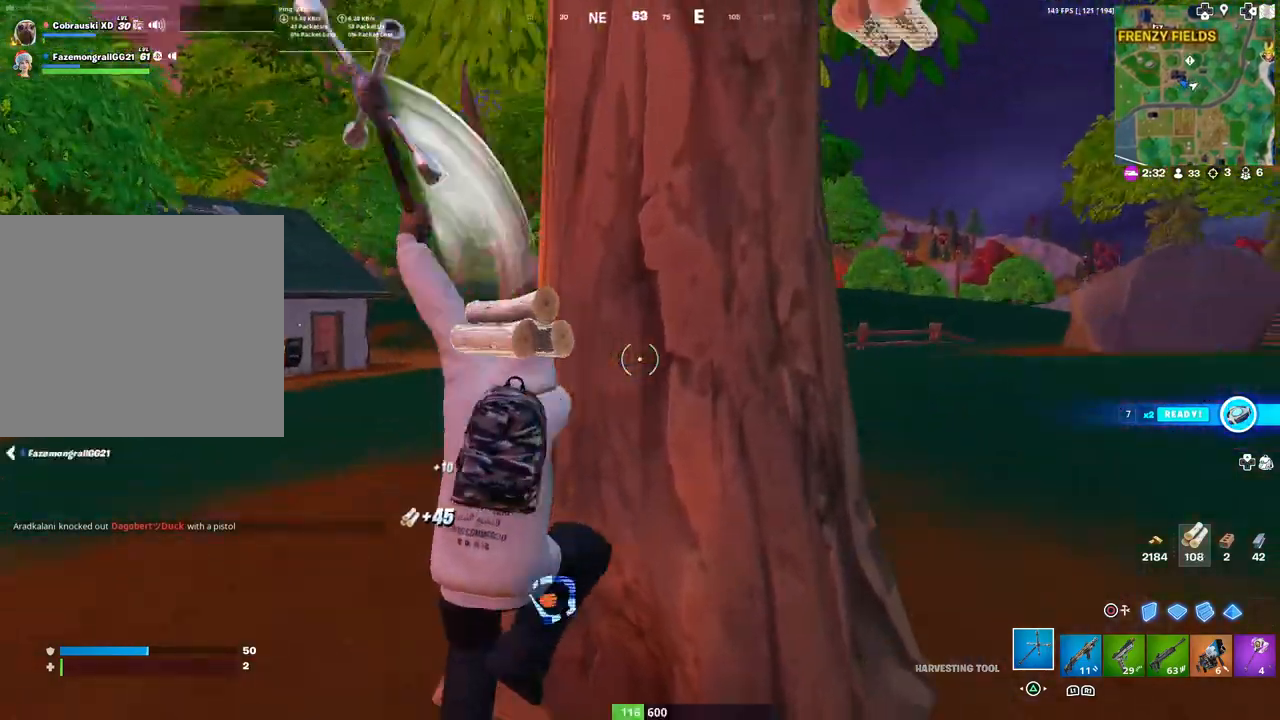
{"buttons": [], "left_stick": "up-right", "right_stick": "up", "events": [[150, "R1", "down"], [233, "right_stick", "center"], [250, "R1", "up"], [283, "left_stick", "up-right"], [450, "right_stick", "up"]]}
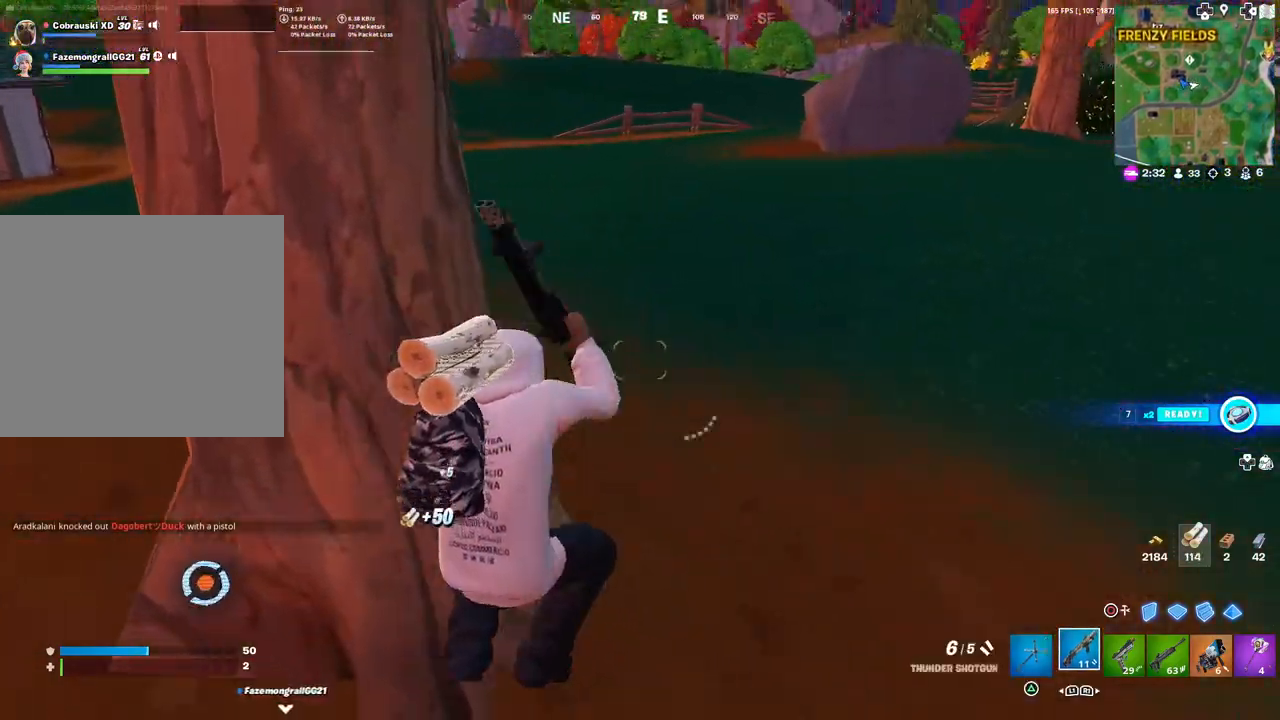
{"buttons": [], "left_stick": "up-right", "right_stick": "right", "events": [[17, "right_stick", "center"], [117, "TRIANGLE", "down"], [233, "TRIANGLE", "up"], [350, "right_stick", "right"]]}
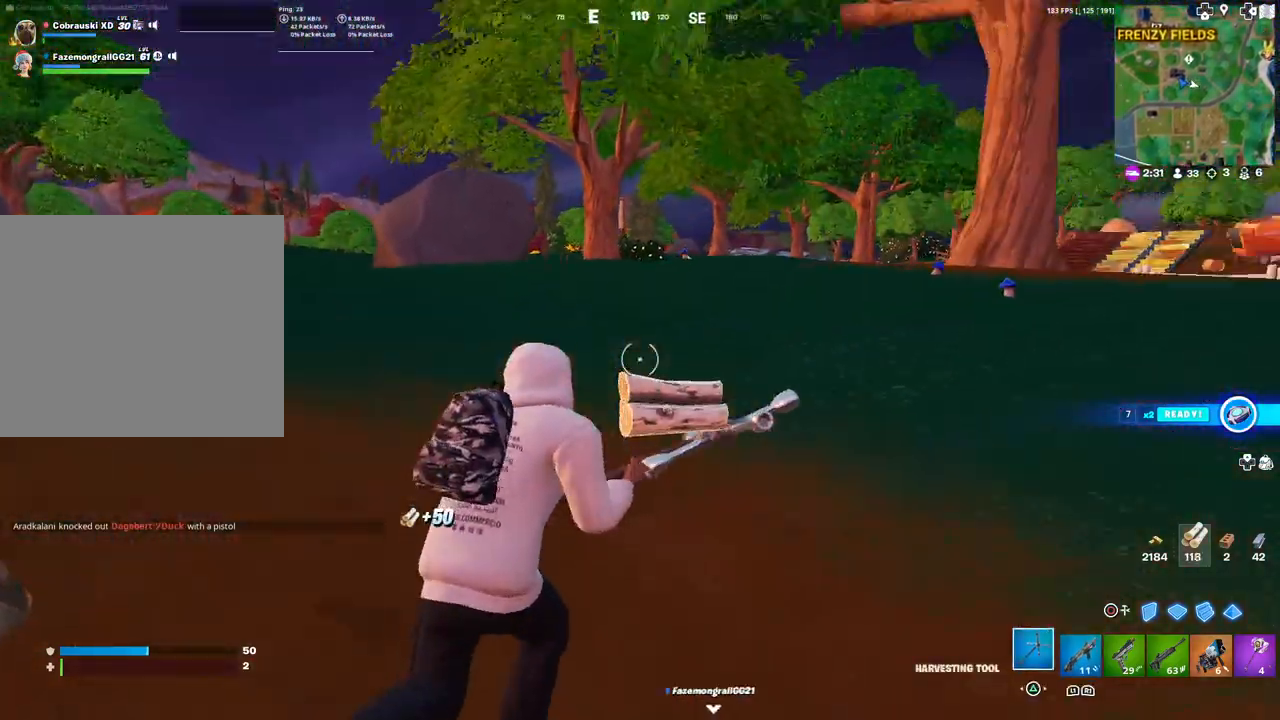
{"buttons": ["TRIANGLE"], "left_stick": "up", "right_stick": "center", "events": [[33, "right_stick", "center"], [83, "L3", "down"], [100, "R1", "down"], [217, "L3", "up"], [300, "R1", "up"], [367, "TRIANGLE", "down"], [500, "left_stick", "up"]]}
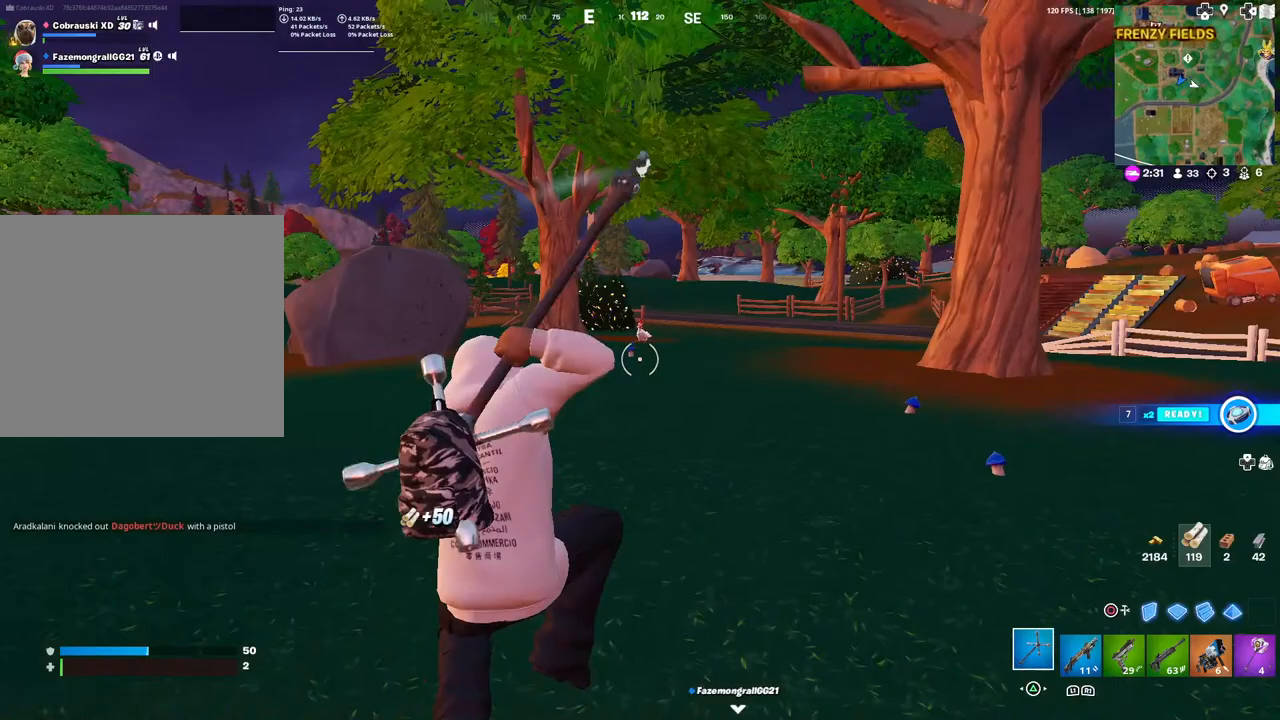
{"buttons": [], "left_stick": "up-right", "right_stick": "center", "events": [[17, "TRIANGLE", "up"], [283, "right_stick", "down-right"], [400, "right_stick", "center"], [433, "left_stick", "up-right"]]}
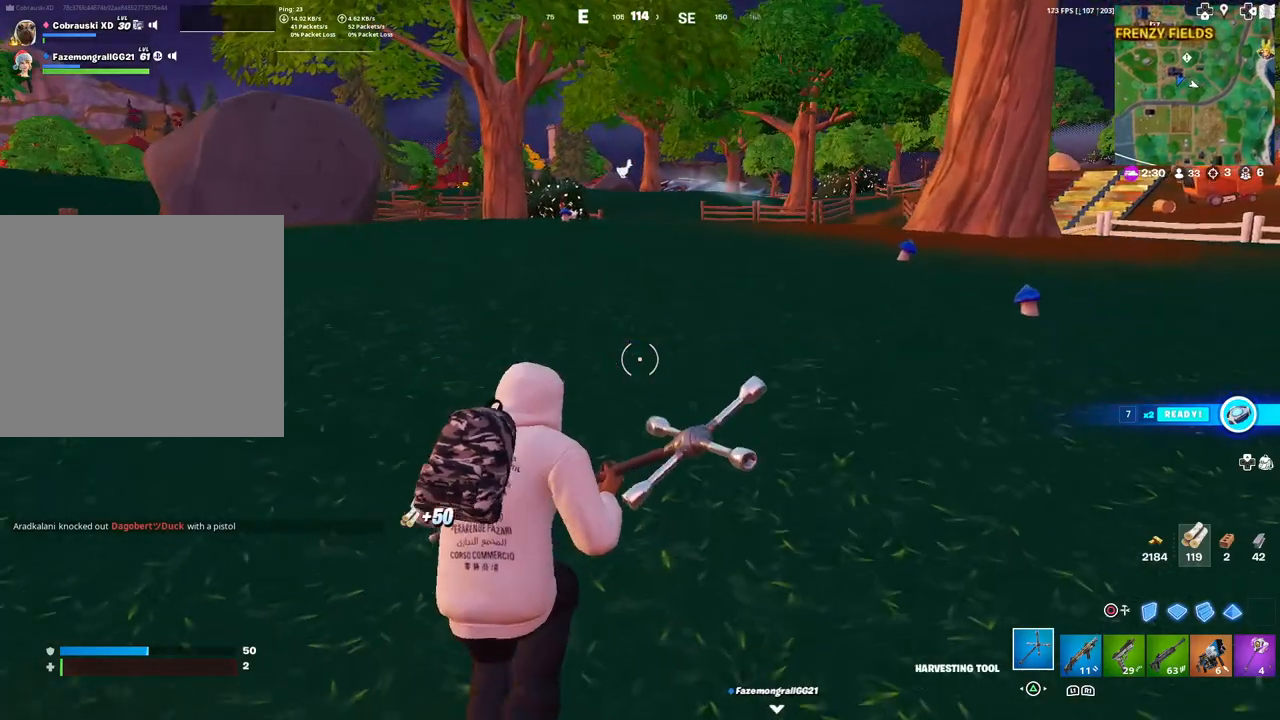
{"buttons": ["R1"], "left_stick": "up-right", "right_stick": "center", "events": [[183, "right_stick", "right"], [383, "right_stick", "center"], [417, "R1", "down"]]}
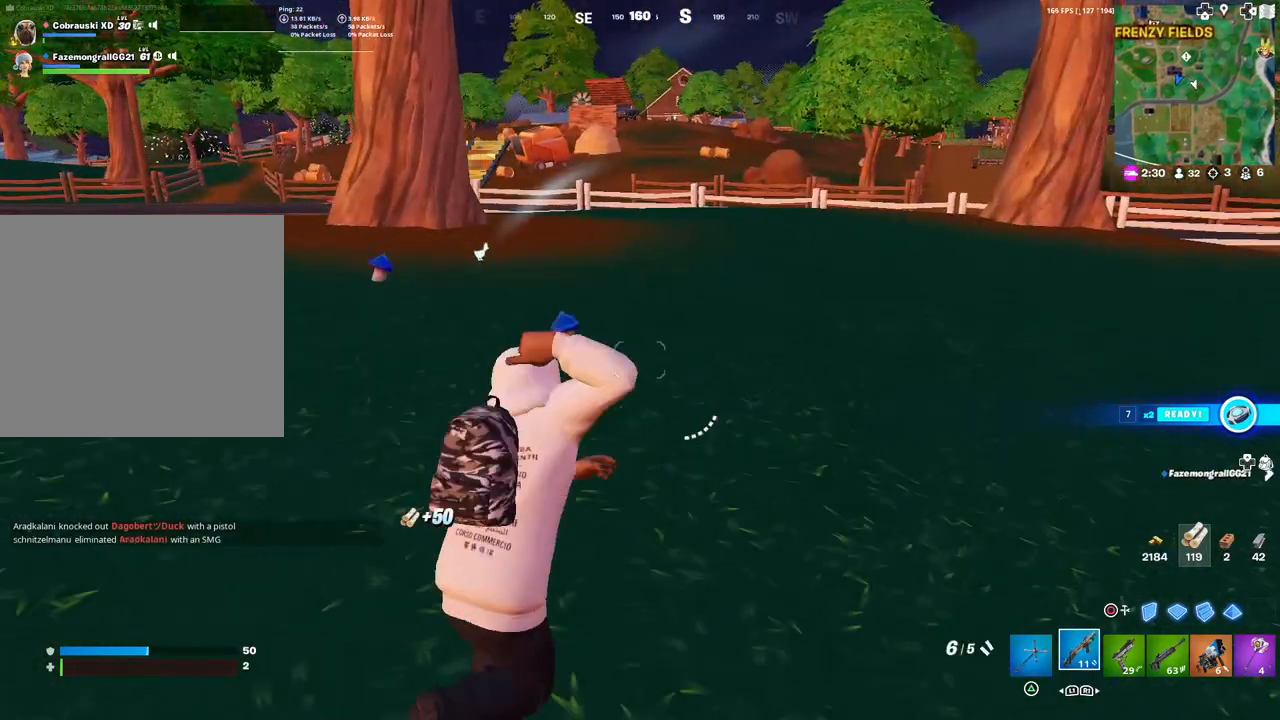
{"buttons": [], "left_stick": "up-left", "right_stick": "center", "events": [[17, "R1", "up"], [200, "right_stick", "down-left"], [217, "left_stick", "up-left"], [300, "right_stick", "center"], [383, "SQUARE", "down"], [450, "SQUARE", "up"]]}
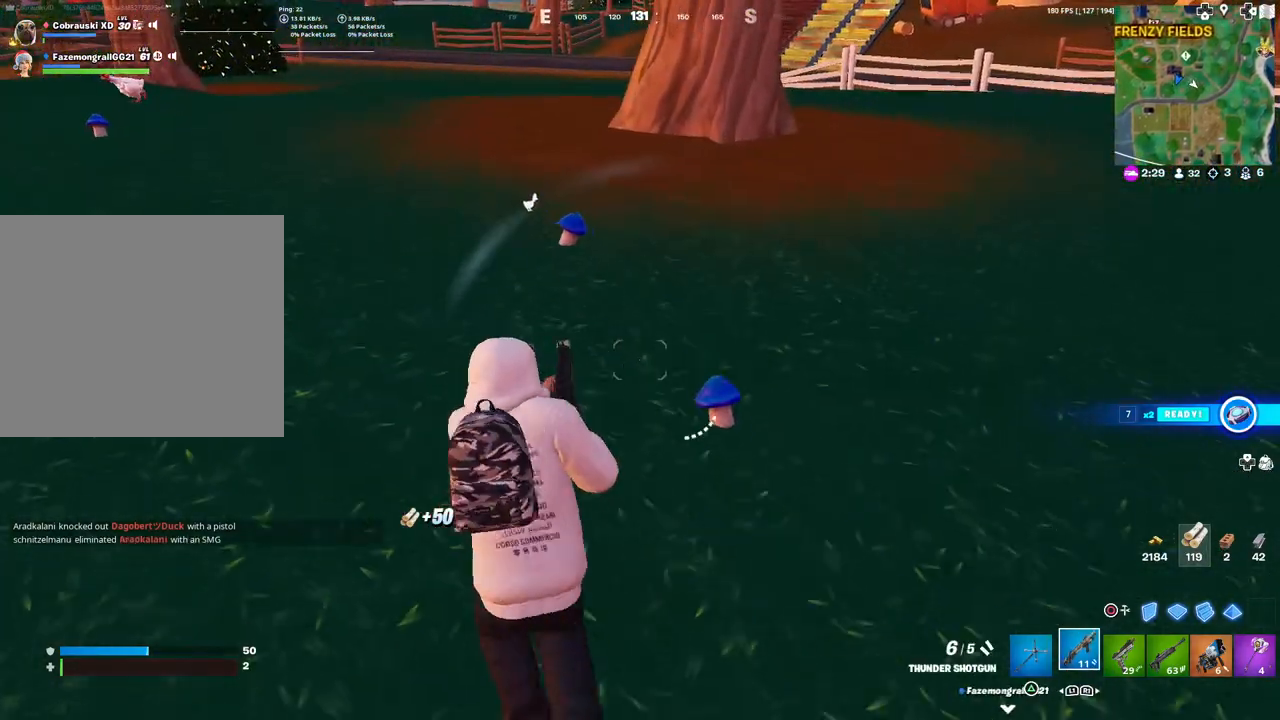
{"buttons": [], "left_stick": "down-left", "right_stick": "center", "events": [[50, "left_stick", "up-right"], [217, "left_stick", "down-right"], [233, "SQUARE", "down"], [317, "SQUARE", "up"], [367, "left_stick", "down-left"], [400, "SQUARE", "down"], [483, "SQUARE", "up"]]}
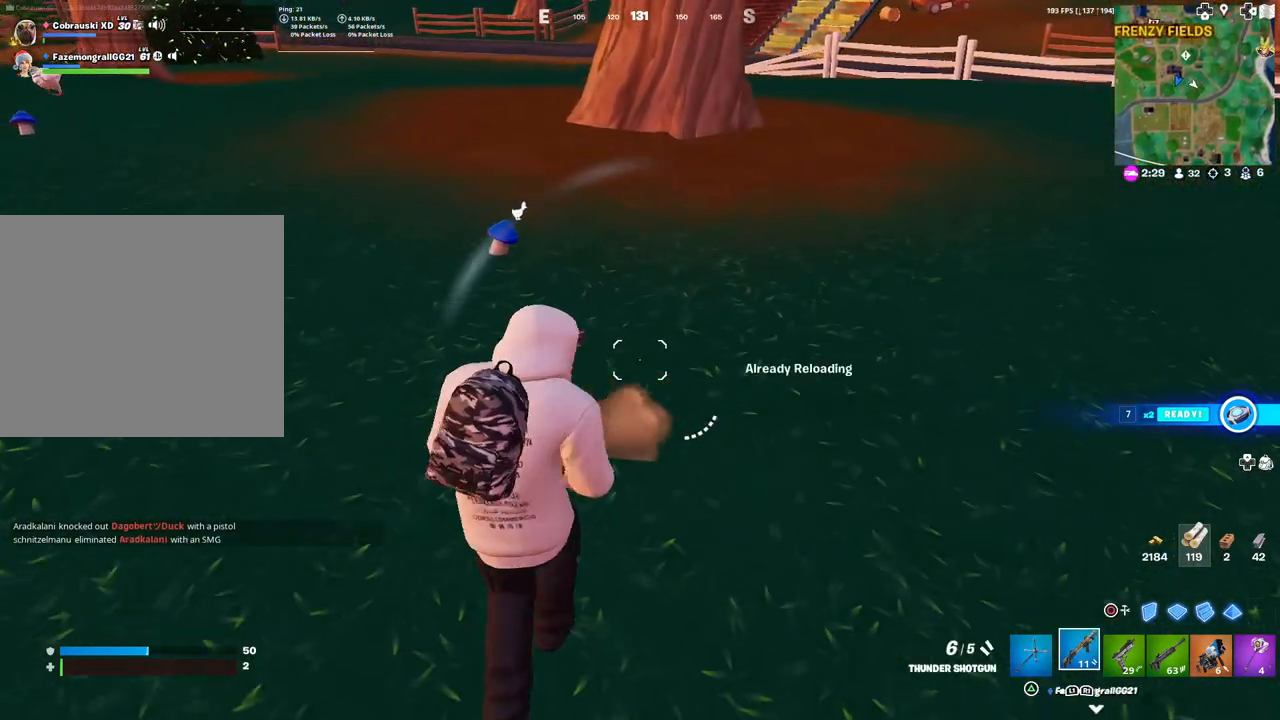
{"buttons": [], "left_stick": "up", "right_stick": "center", "events": [[50, "SQUARE", "down"], [50, "left_stick", "right"], [117, "SQUARE", "up"], [167, "left_stick", "up"], [233, "right_stick", "left"], [350, "right_stick", "center"]]}
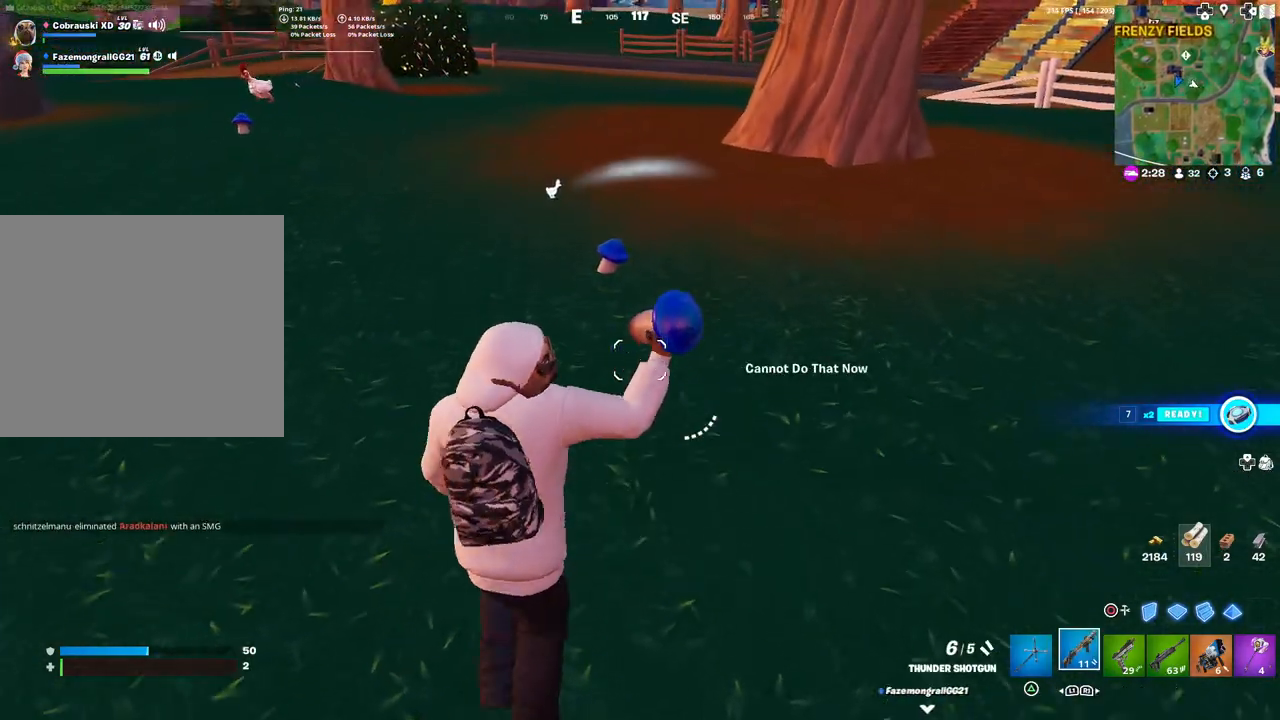
{"buttons": [], "left_stick": "center", "right_stick": "center", "events": [[433, "SQUARE", "down"], [467, "left_stick", "center"], [483, "SQUARE", "up"]]}
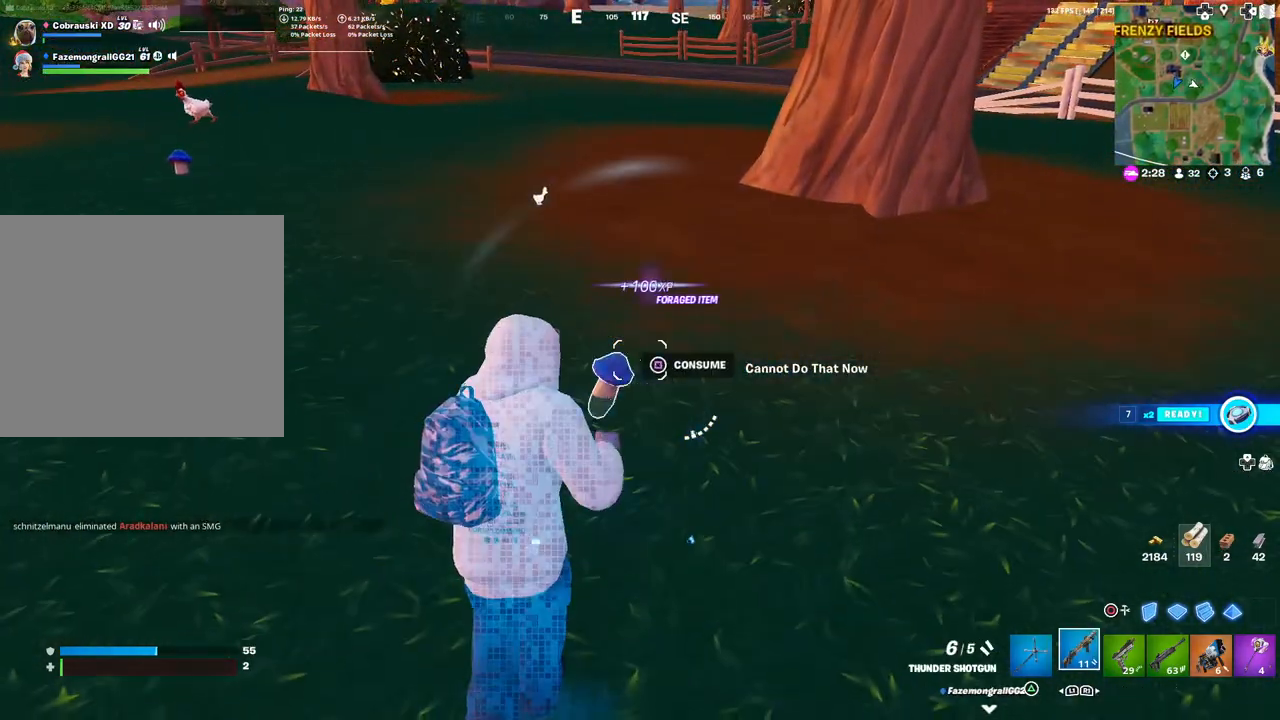
{"buttons": [], "left_stick": "up", "right_stick": "left", "events": [[17, "left_stick", "down"], [100, "SQUARE", "down"], [117, "left_stick", "center"], [167, "SQUARE", "up"], [233, "SQUARE", "down"], [233, "left_stick", "up-left"], [317, "SQUARE", "up"], [367, "left_stick", "up"], [367, "right_stick", "left"]]}
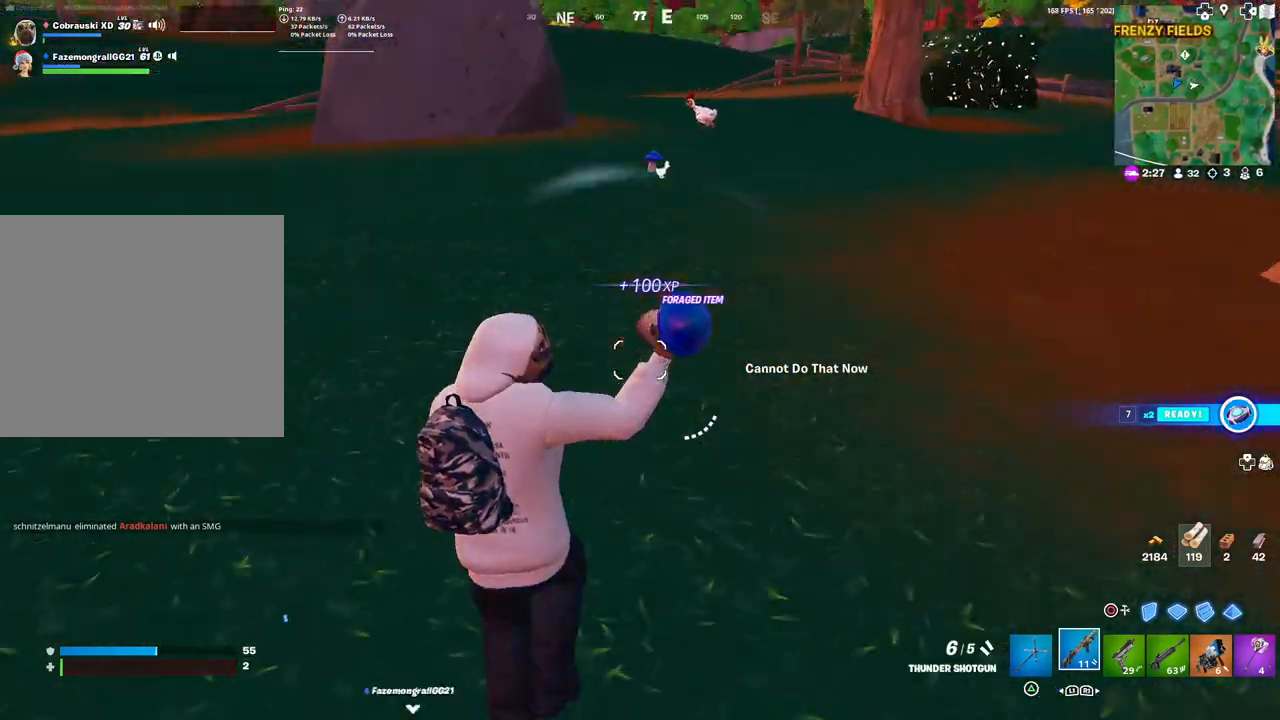
{"buttons": [], "left_stick": "up-right", "right_stick": "center", "events": [[50, "right_stick", "center"], [250, "L3", "down"], [400, "L3", "up"], [450, "left_stick", "up-right"]]}
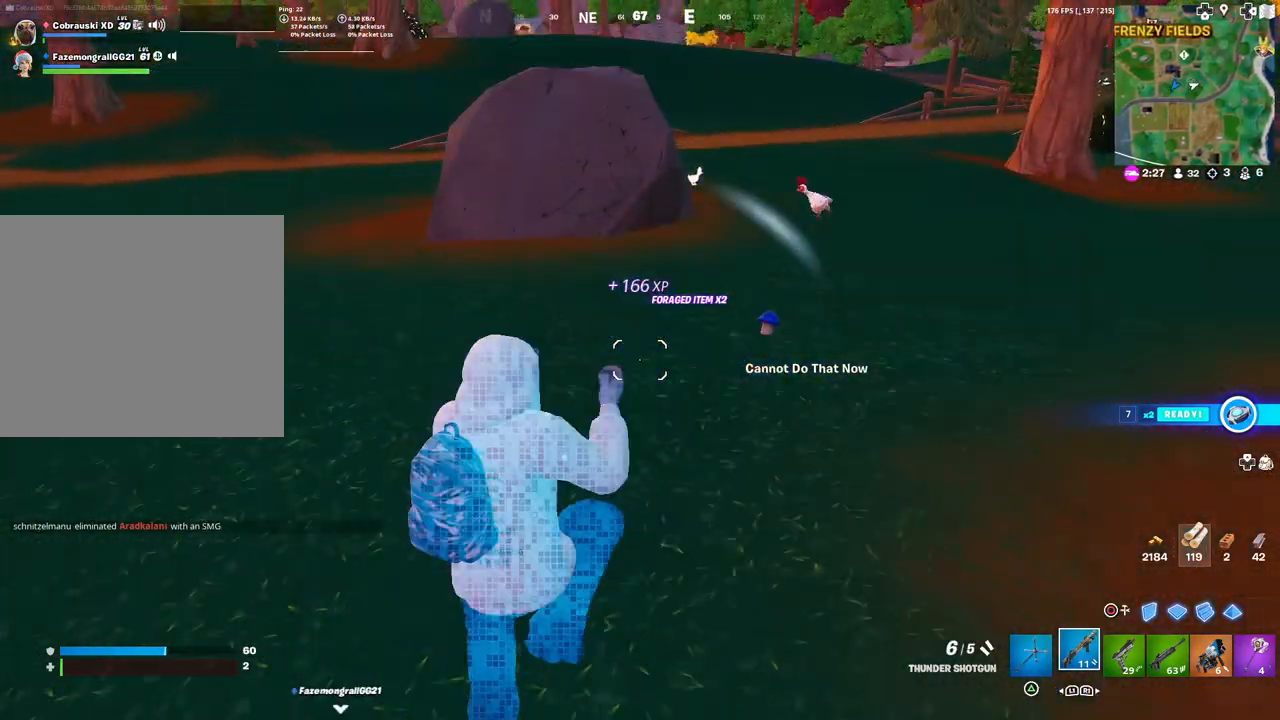
{"buttons": [], "left_stick": "up-right", "right_stick": "right", "events": [[200, "right_stick", "right"], [300, "right_stick", "center"], [467, "right_stick", "right"]]}
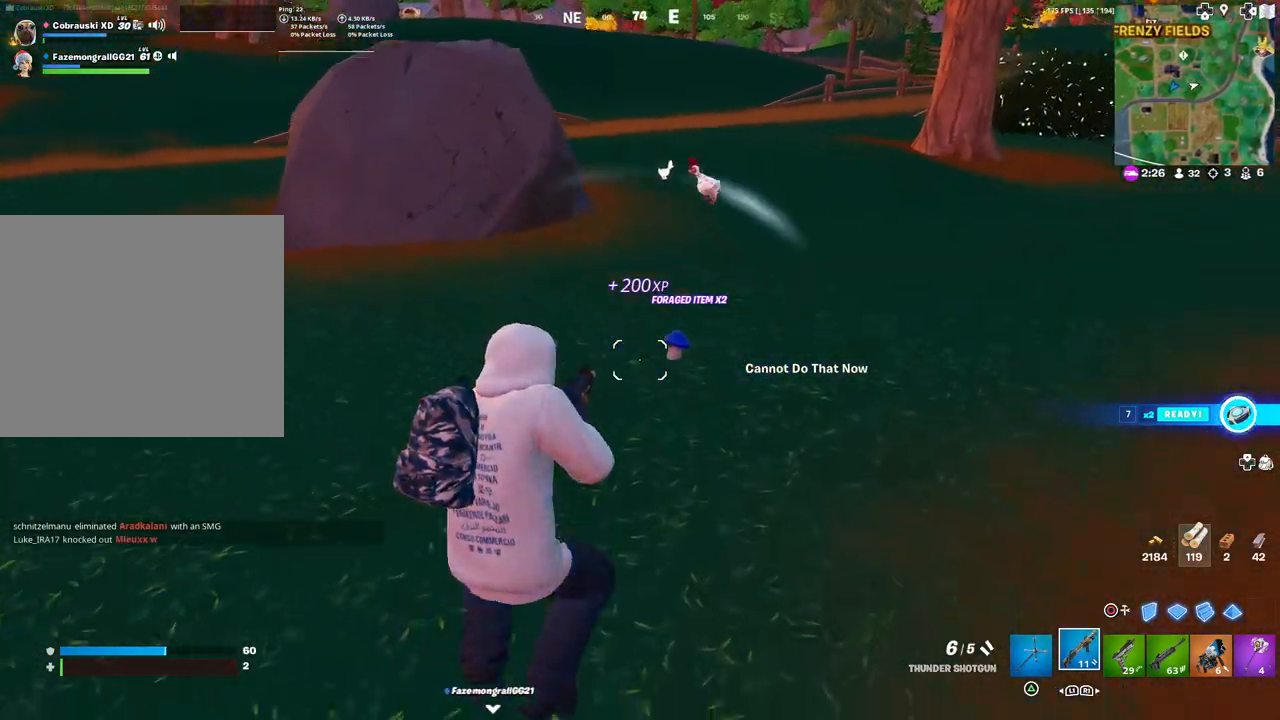
{"buttons": ["SQUARE"], "left_stick": "up", "right_stick": "center", "events": [[33, "right_stick", "center"], [200, "left_stick", "up"], [467, "SQUARE", "down"]]}
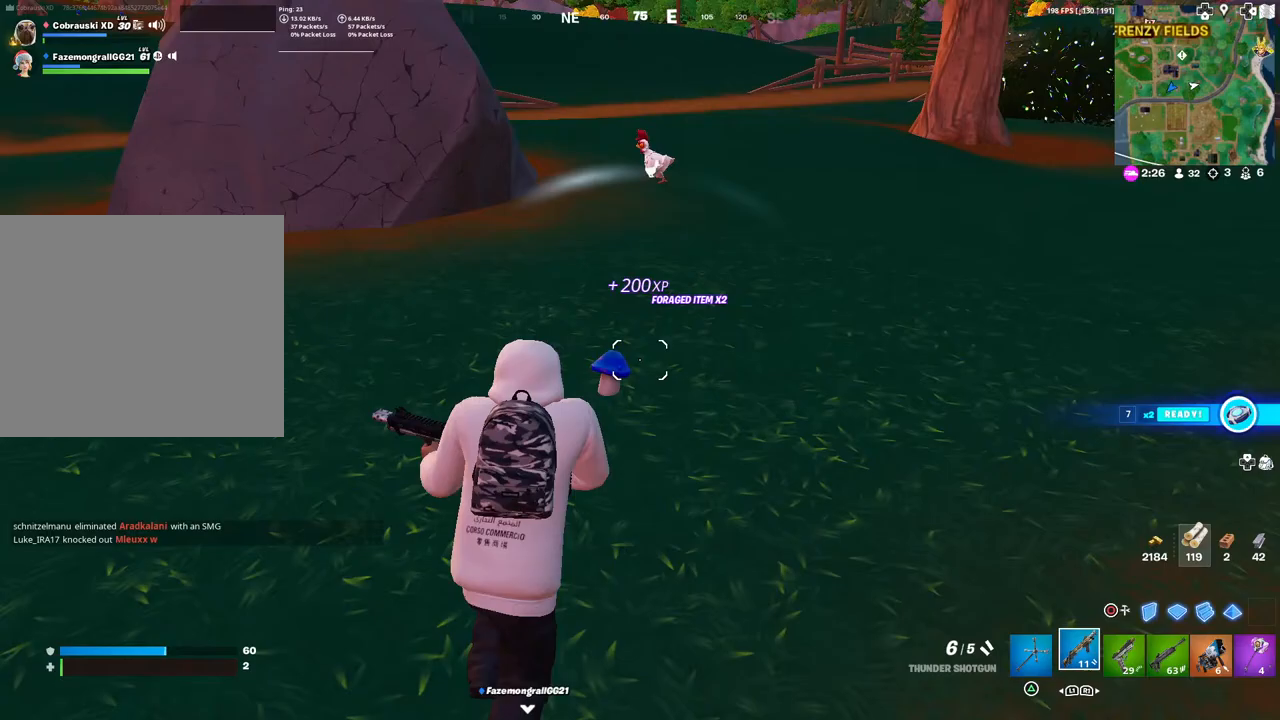
{"buttons": [], "left_stick": "down-left", "right_stick": "down-right", "events": [[33, "SQUARE", "up"], [100, "SQUARE", "down"], [167, "SQUARE", "up"], [233, "SQUARE", "down"], [350, "SQUARE", "up"], [433, "left_stick", "down-left"], [467, "right_stick", "down-right"]]}
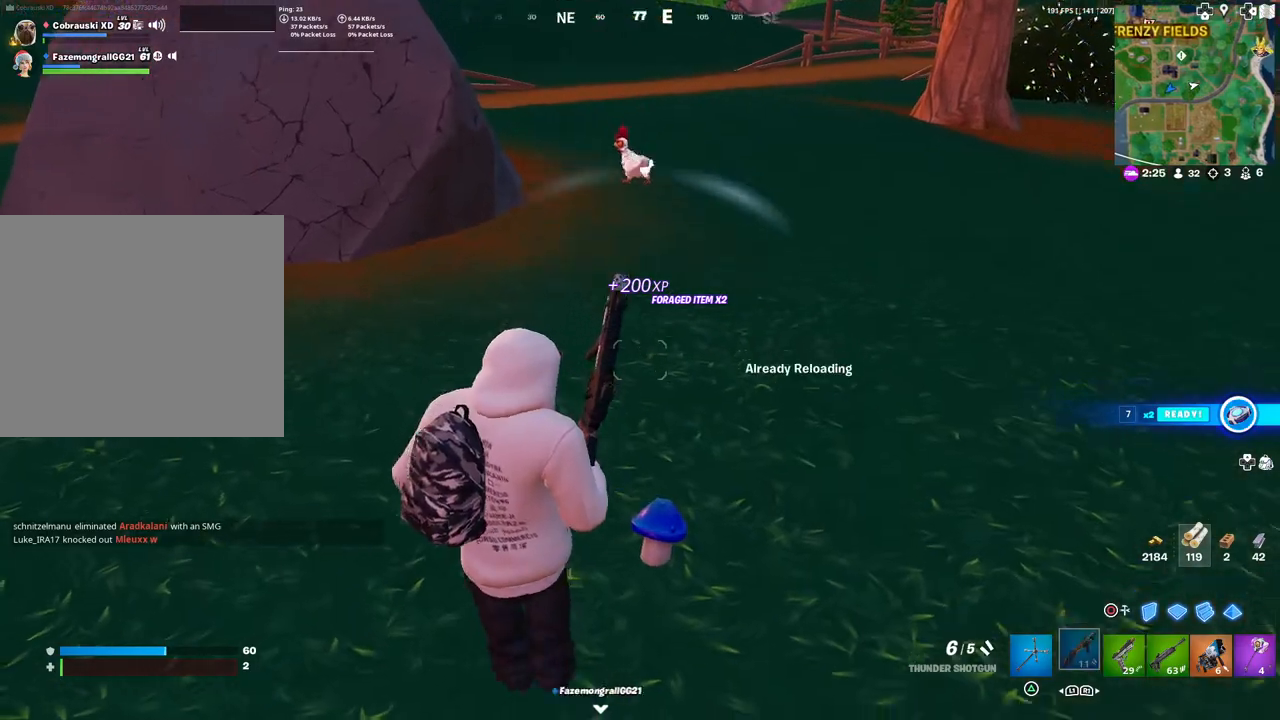
{"buttons": [], "left_stick": "up", "right_stick": "center", "events": [[133, "SQUARE", "down"], [150, "left_stick", "down-right"], [183, "right_stick", "center"], [233, "SQUARE", "up"], [250, "left_stick", "center"], [300, "SQUARE", "down"], [367, "SQUARE", "up"], [433, "left_stick", "up"]]}
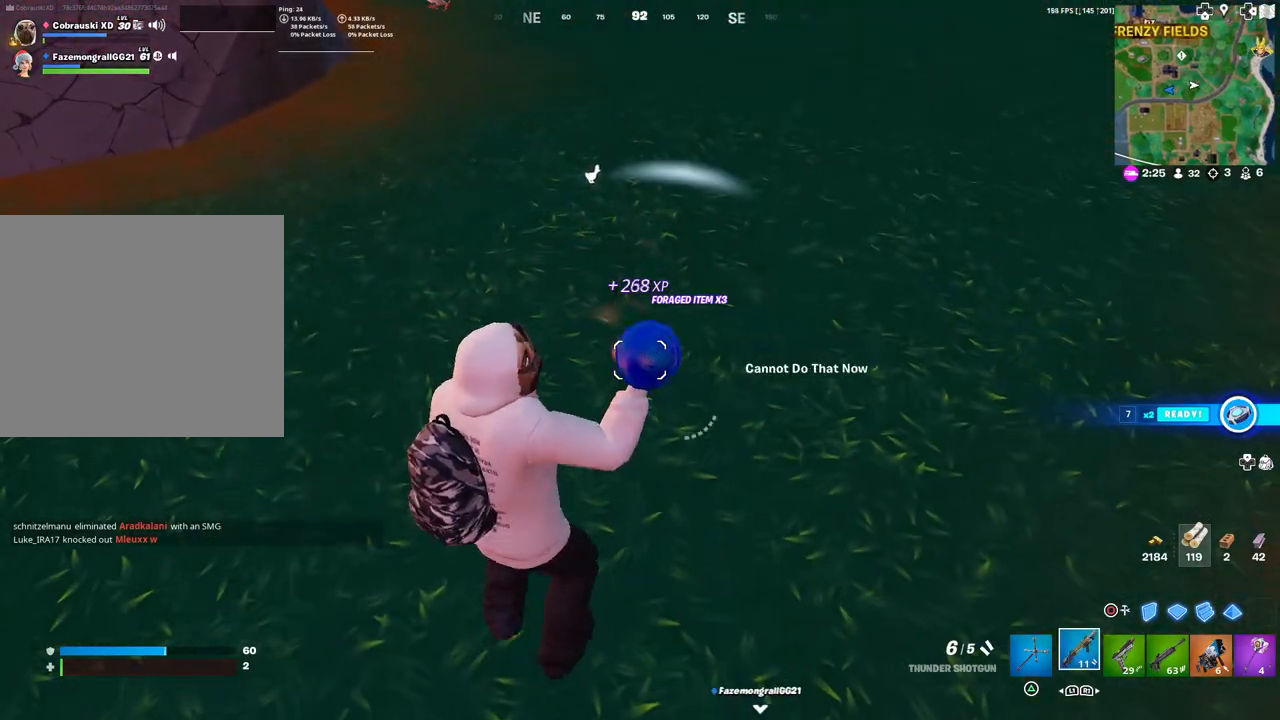
{"buttons": [], "left_stick": "up", "right_stick": "center", "events": [[50, "right_stick", "up"], [167, "right_stick", "center"]]}
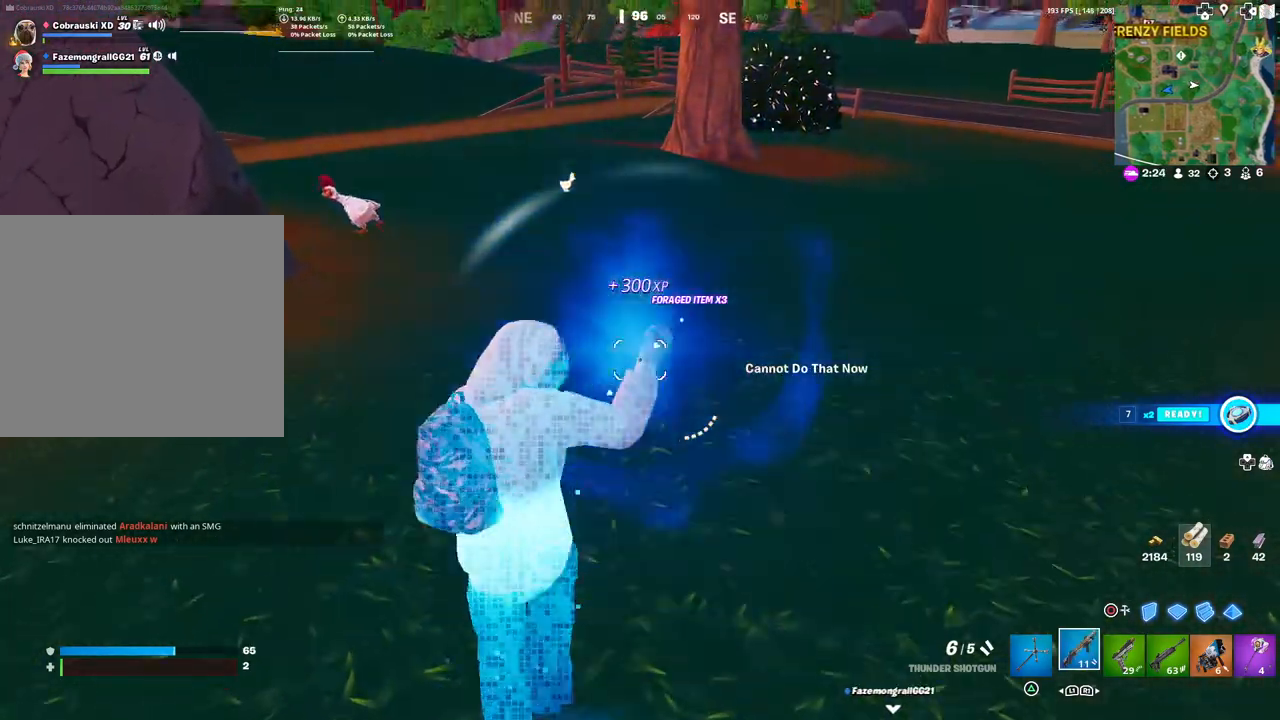
{"buttons": [], "left_stick": "up", "right_stick": "right", "events": [[67, "L3", "down"], [183, "L3", "up"], [267, "right_stick", "right"], [417, "R1", "down"], [483, "R1", "up"]]}
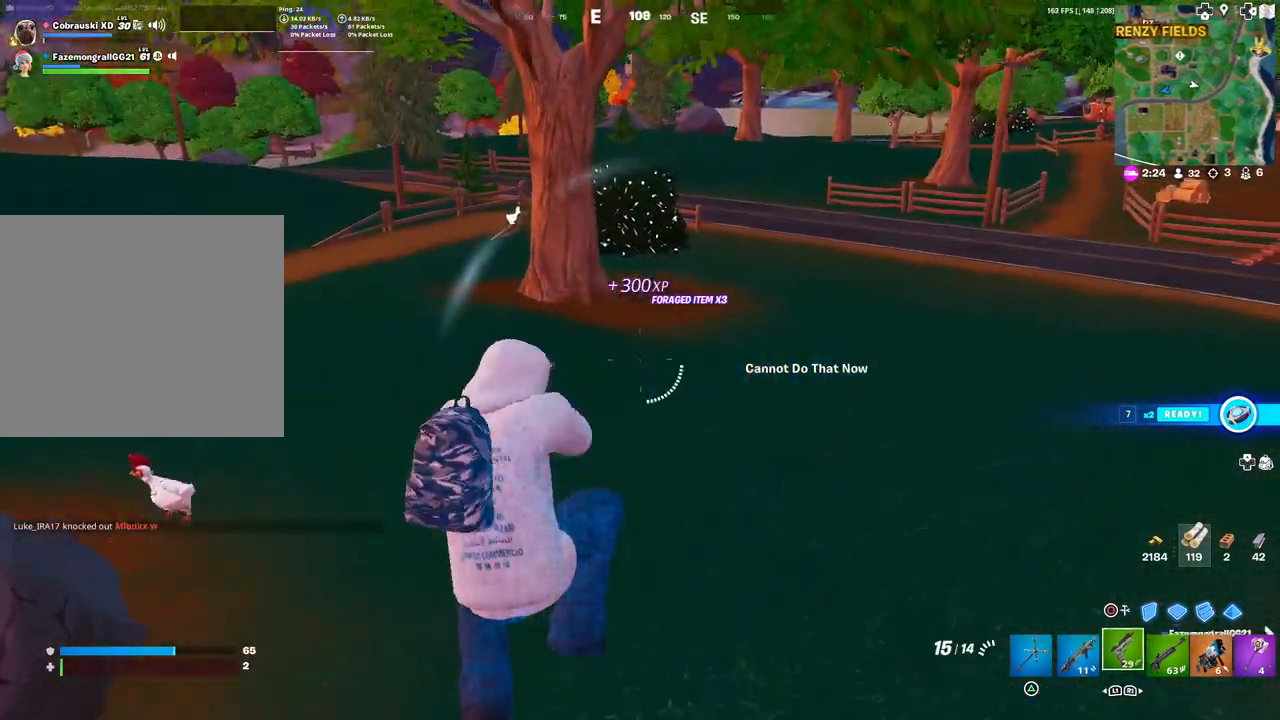
{"buttons": [], "left_stick": "up", "right_stick": "center", "events": [[67, "R1", "down"], [183, "R1", "up"], [183, "right_stick", "center"], [250, "right_stick", "up"], [333, "L1", "down"], [350, "right_stick", "center"], [400, "L1", "up"]]}
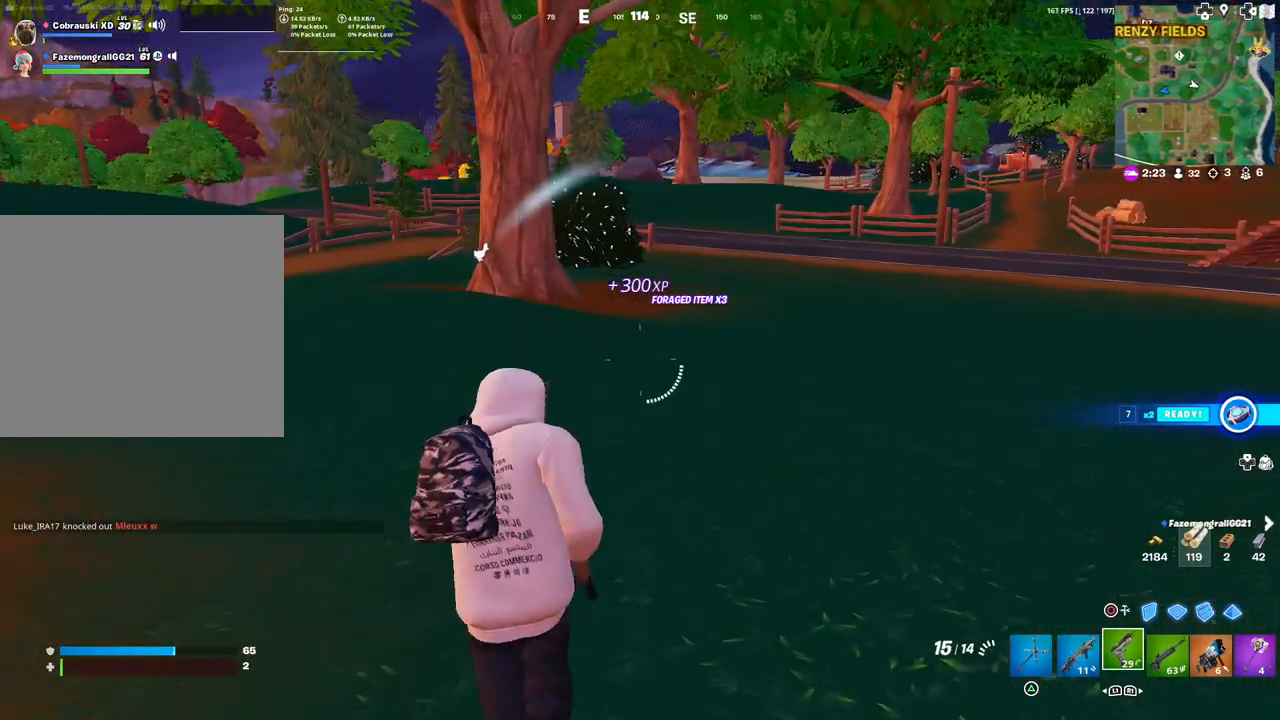
{"buttons": [], "left_stick": "up-left", "right_stick": "center", "events": [[117, "SQUARE", "down"], [200, "SQUARE", "up"], [300, "L3", "down"], [300, "SQUARE", "down"], [300, "left_stick", "up-left"], [433, "L3", "up"], [467, "SQUARE", "up"]]}
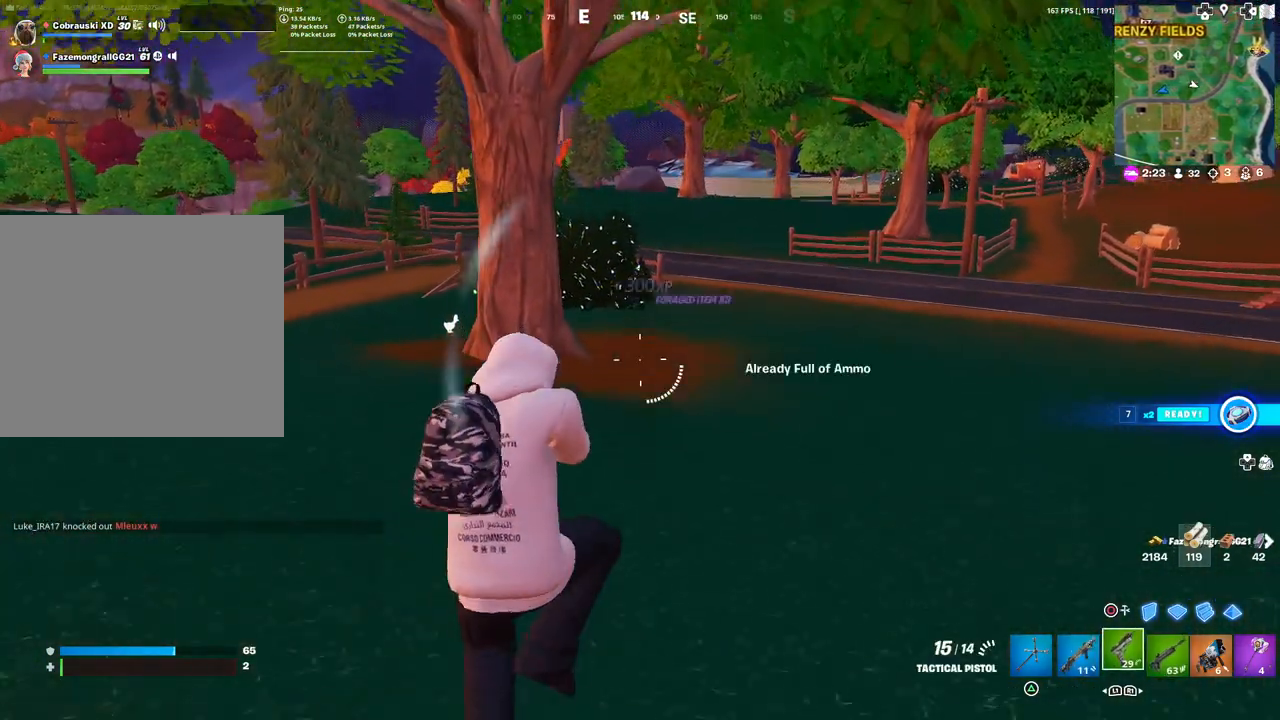
{"buttons": [], "left_stick": "up", "right_stick": "center", "events": [[17, "left_stick", "up"], [217, "L1", "down"], [350, "L1", "up"]]}
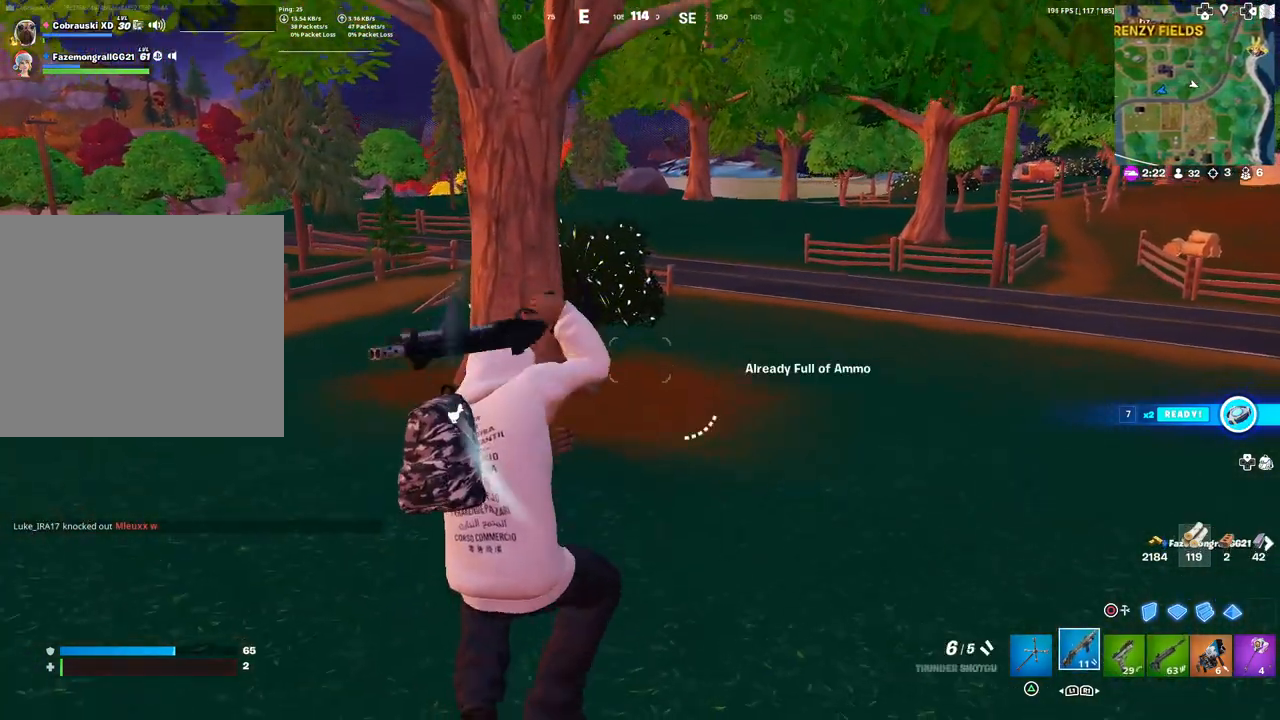
{"buttons": ["L3"], "left_stick": "up-right", "right_stick": "center", "events": [[17, "TRIANGLE", "down"], [83, "TRIANGLE", "up"], [133, "left_stick", "up-right"], [217, "right_stick", "left"], [400, "right_stick", "center"], [433, "L3", "down"]]}
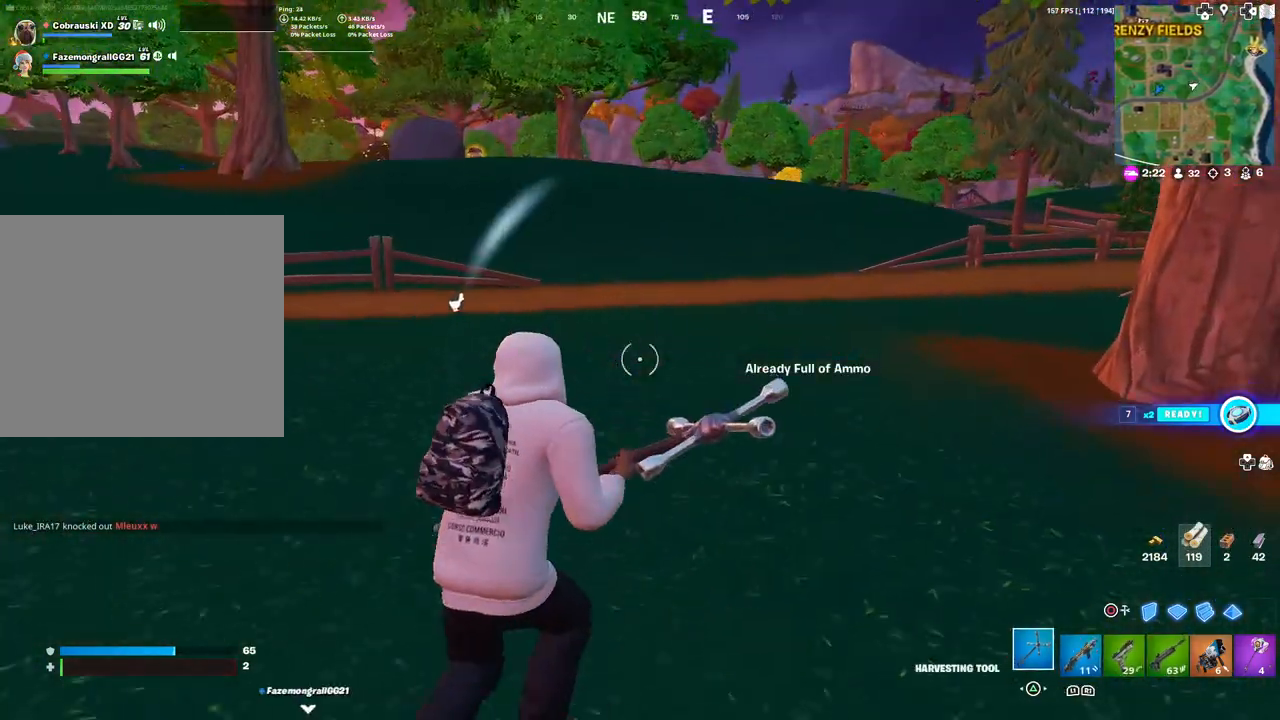
{"buttons": [], "left_stick": "up-right", "right_stick": "center", "events": [[67, "L3", "up"], [317, "right_stick", "right"], [467, "right_stick", "center"]]}
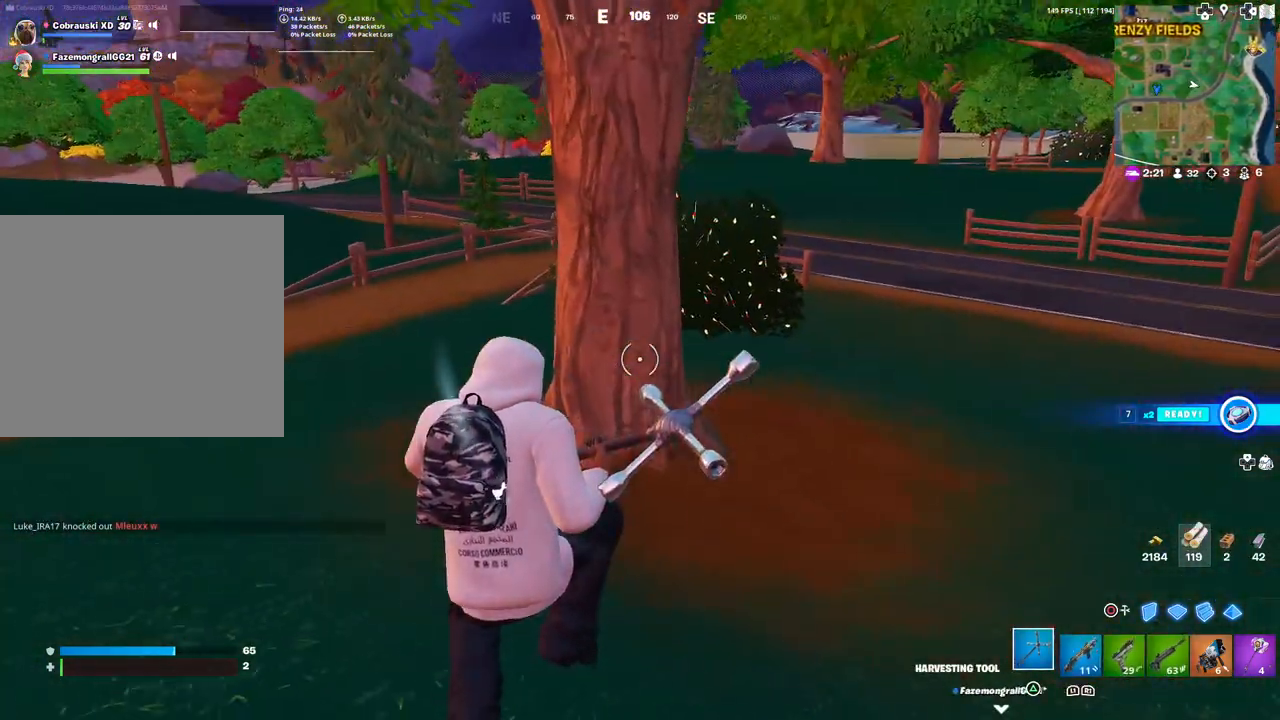
{"buttons": [], "left_stick": "up-right", "right_stick": "center", "events": []}
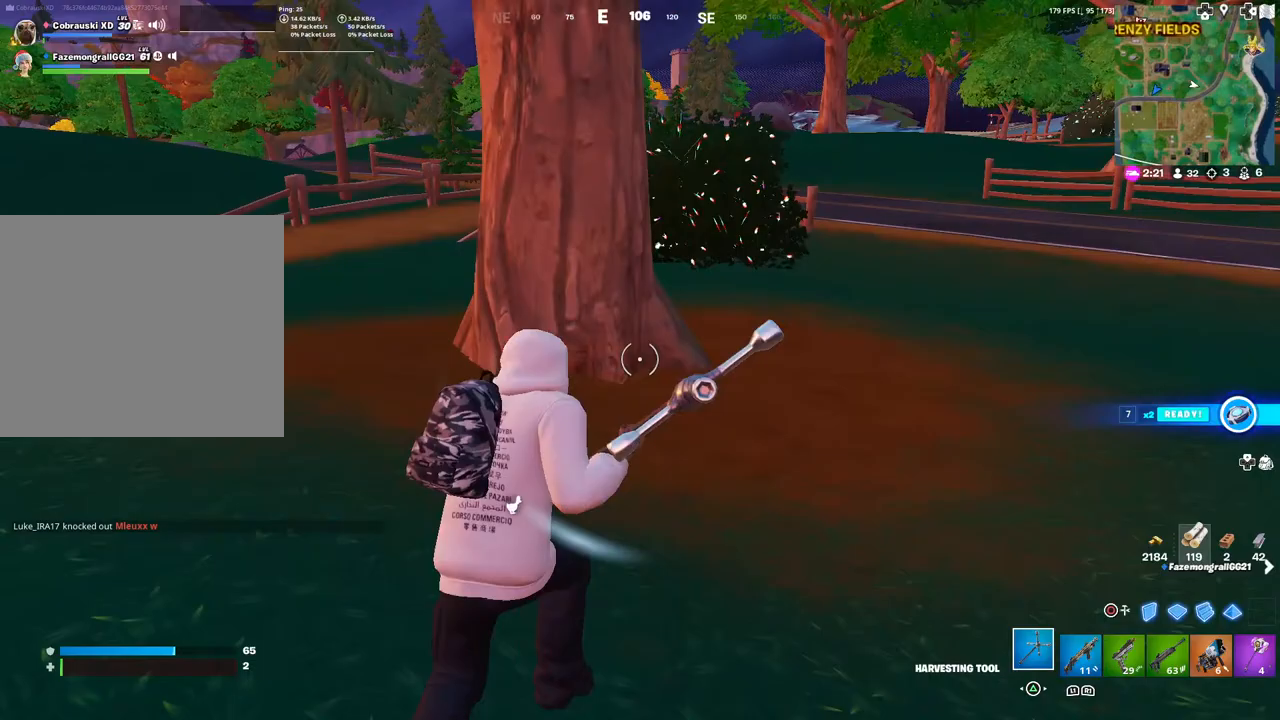
{"buttons": [], "left_stick": "right", "right_stick": "center", "events": [[83, "L3", "down"], [100, "right_stick", "left"], [217, "L3", "up"], [300, "left_stick", "center"], [317, "right_stick", "center"], [467, "left_stick", "right"]]}
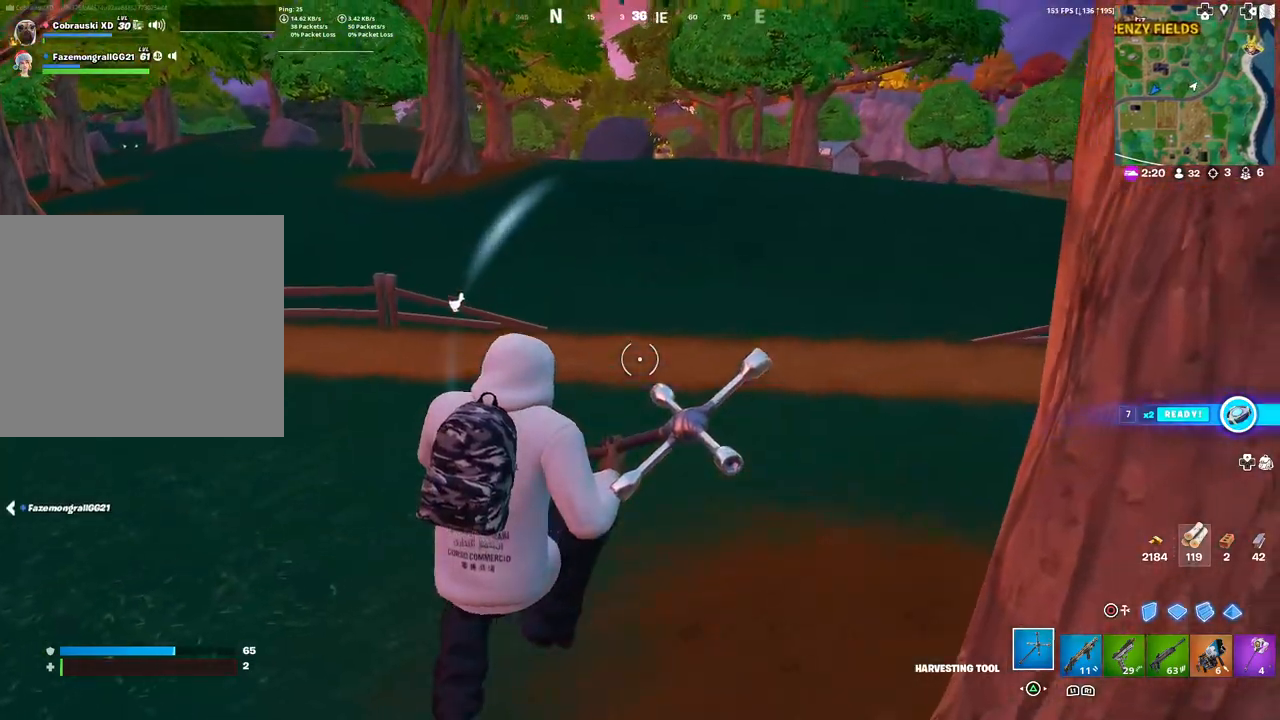
{"buttons": ["R2"], "left_stick": "right", "right_stick": "center", "events": [[267, "right_stick", "right"], [333, "right_stick", "up-right"], [433, "right_stick", "center"], [483, "R2", "down"]]}
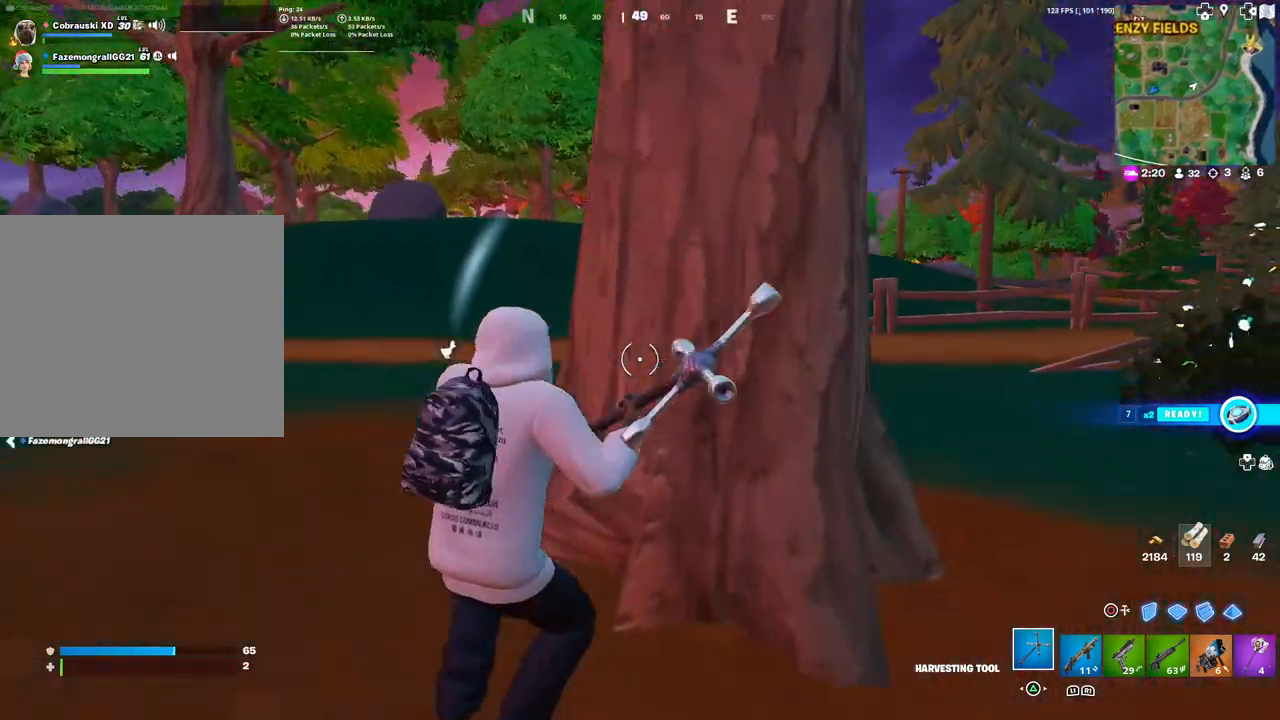
{"buttons": ["R2"], "left_stick": "down-right", "right_stick": "center", "events": [[67, "R3", "down"], [133, "R3", "up"], [133, "left_stick", "up"], [133, "right_stick", "left"], [250, "R3", "down"], [250, "left_stick", "left"], [317, "R3", "up"], [367, "left_stick", "down-right"], [433, "right_stick", "center"]]}
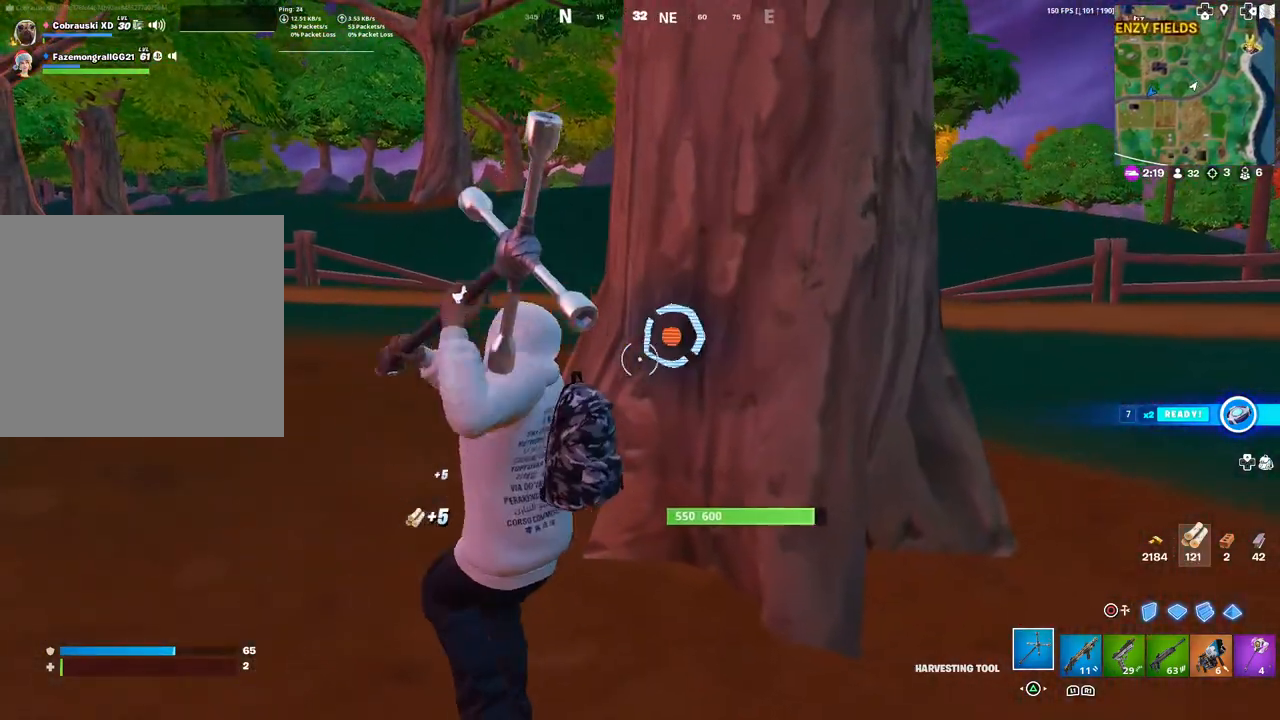
{"buttons": ["R2"], "left_stick": "down-right", "right_stick": "center", "events": [[67, "left_stick", "right"], [100, "right_stick", "up"], [200, "left_stick", "up"], [200, "right_stick", "left"], [250, "right_stick", "center"], [267, "left_stick", "left"], [417, "left_stick", "down"], [483, "left_stick", "down-right"]]}
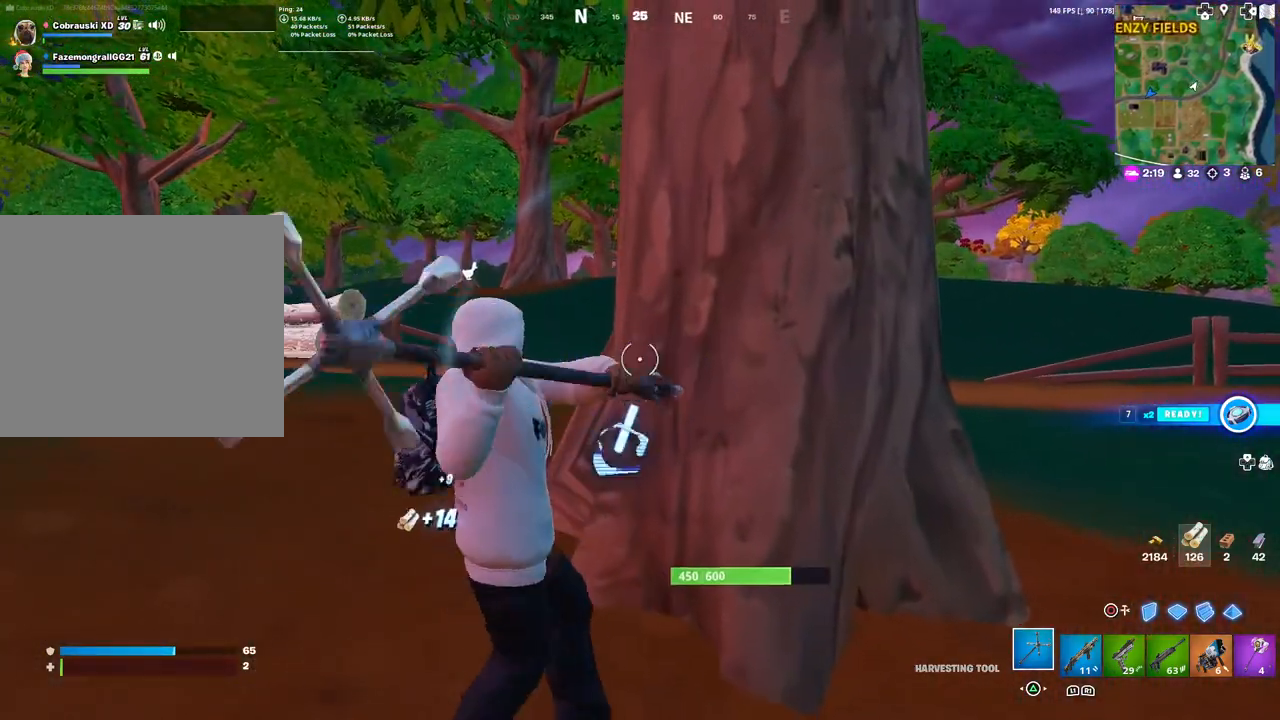
{"buttons": ["R2"], "left_stick": "down-right", "right_stick": "center", "events": [[50, "left_stick", "right"], [133, "right_stick", "down-left"], [167, "left_stick", "up-left"], [250, "right_stick", "center"], [317, "left_stick", "down-left"], [450, "left_stick", "down-right"]]}